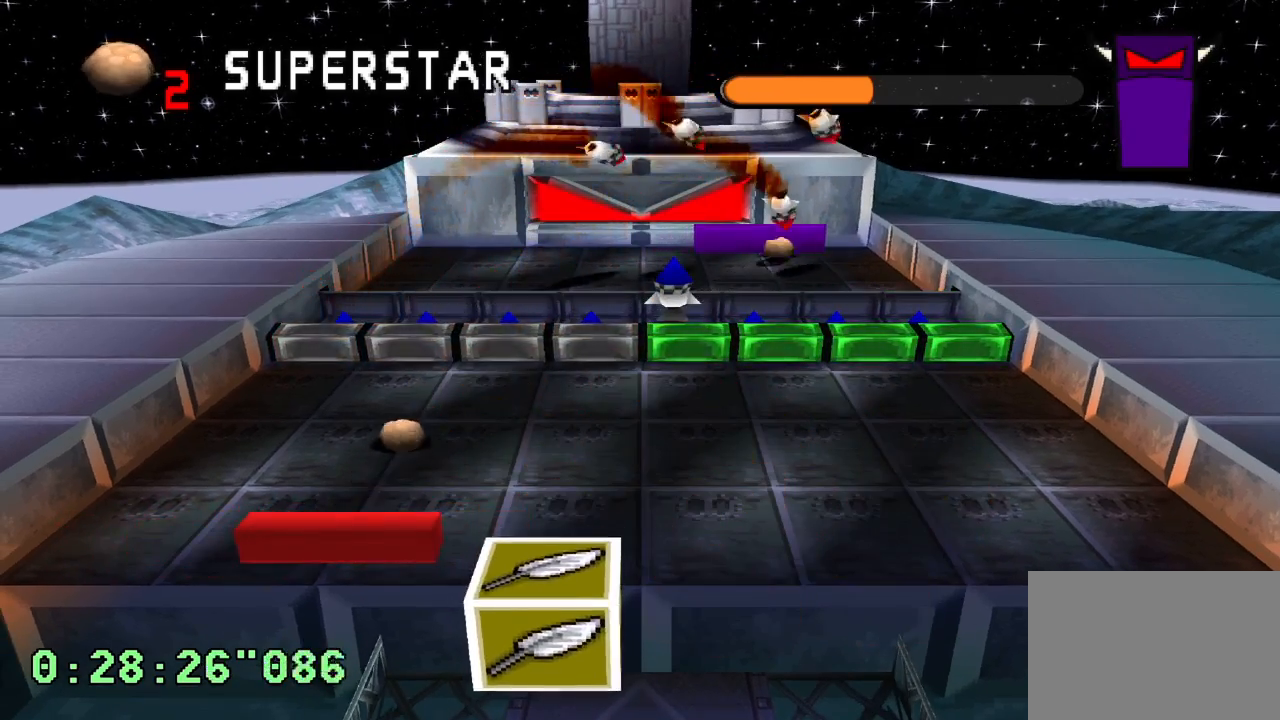
Gameplay with a controller (PlayStation layout); each line is a JSON object with the inputs held at the frame after it. "events" lists button and stick changes between this image and that frame as [ms after this image, input, new state], when the widget could be followed in between. Not read: L3 R3.
{"buttons": [], "left_stick": "center", "right_stick": "center", "events": []}
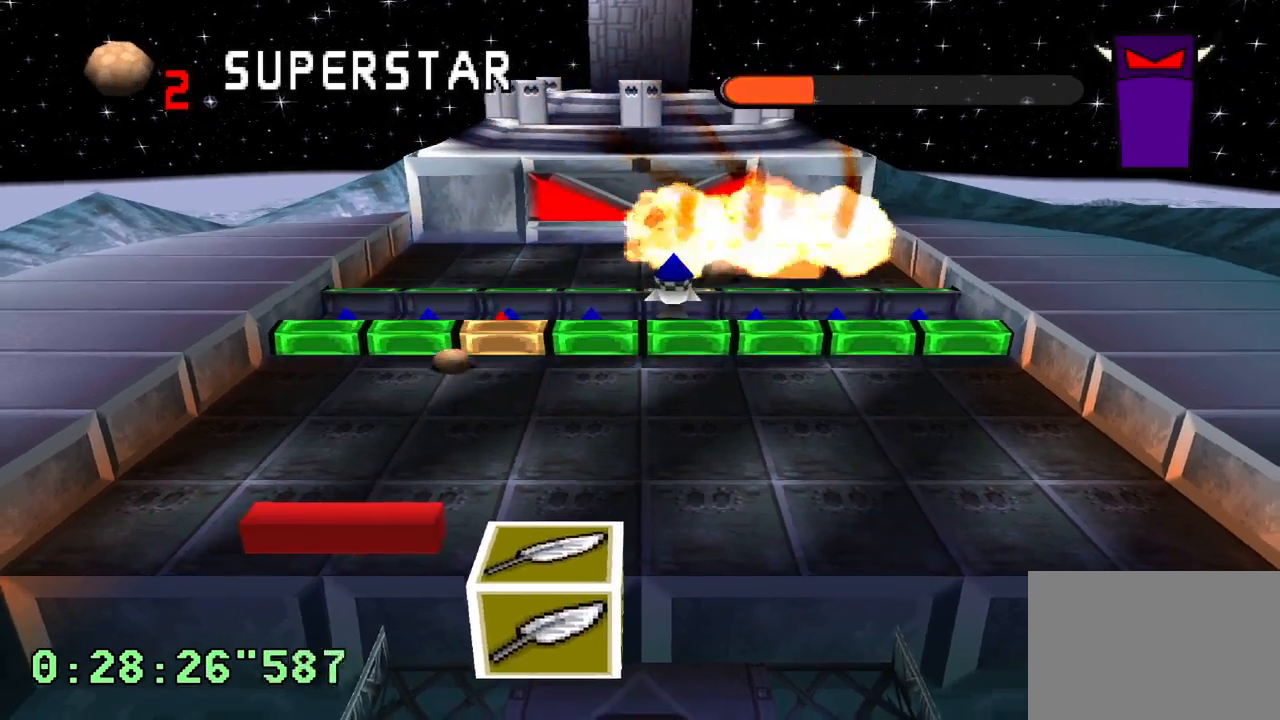
{"buttons": [], "left_stick": "center", "right_stick": "center", "events": []}
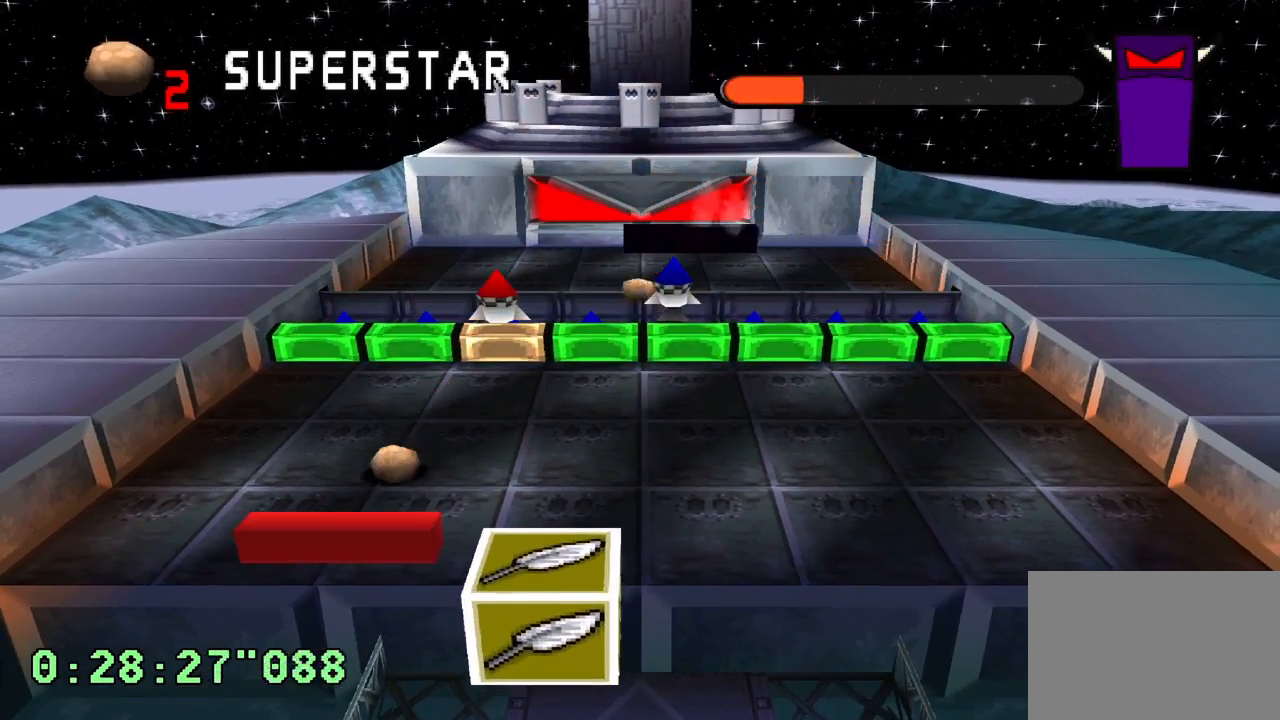
{"buttons": [], "left_stick": "center", "right_stick": "center", "events": []}
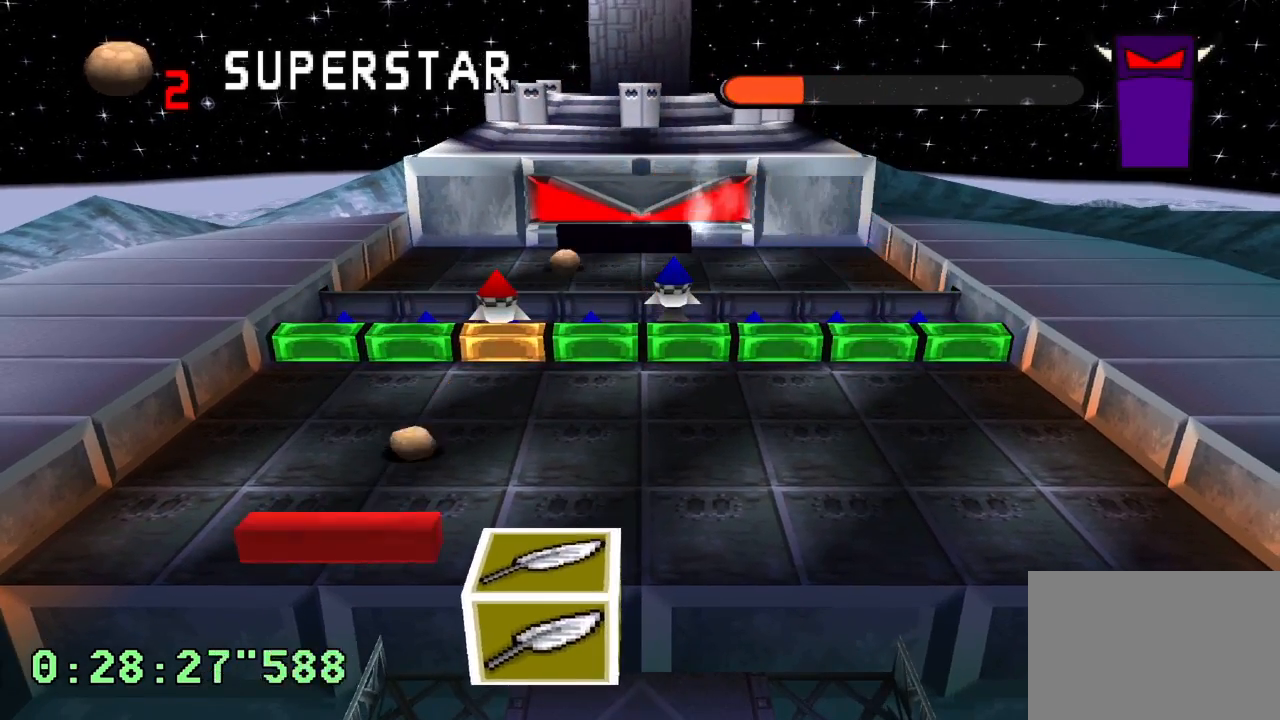
{"buttons": [], "left_stick": "center", "right_stick": "center", "events": []}
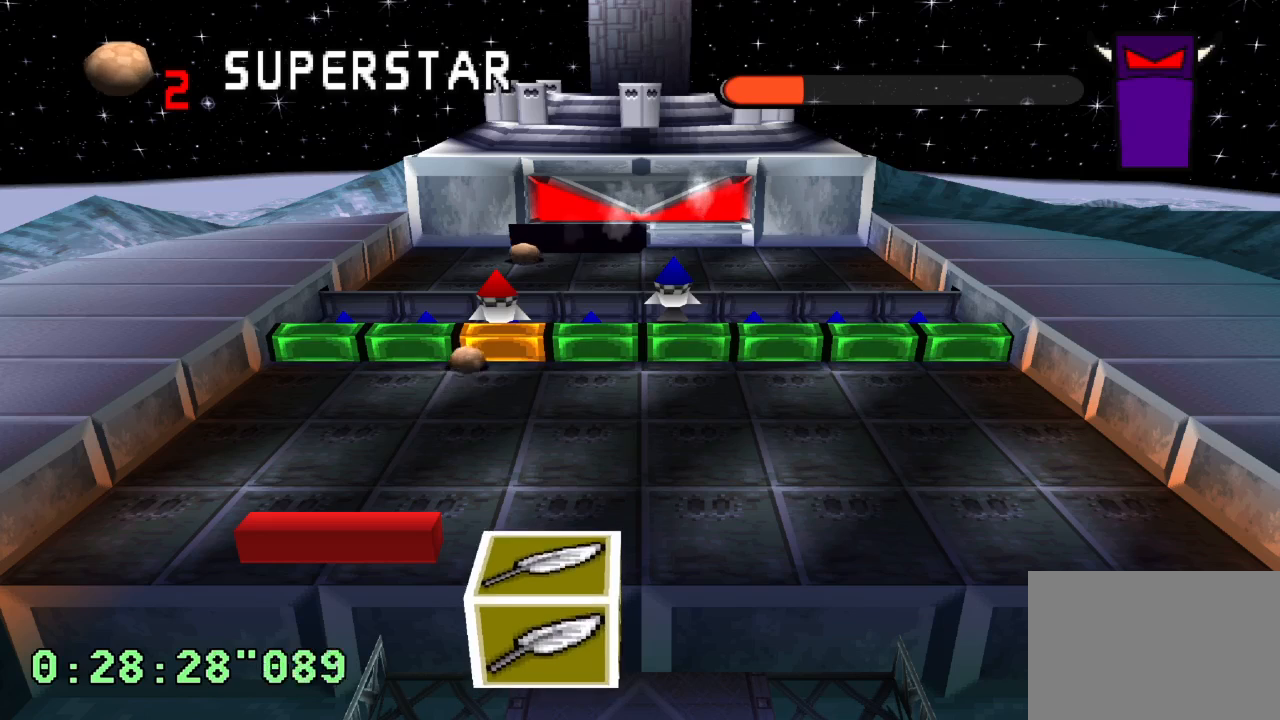
{"buttons": ["L1"], "left_stick": "center", "right_stick": "center", "events": [[383, "L1", "down"]]}
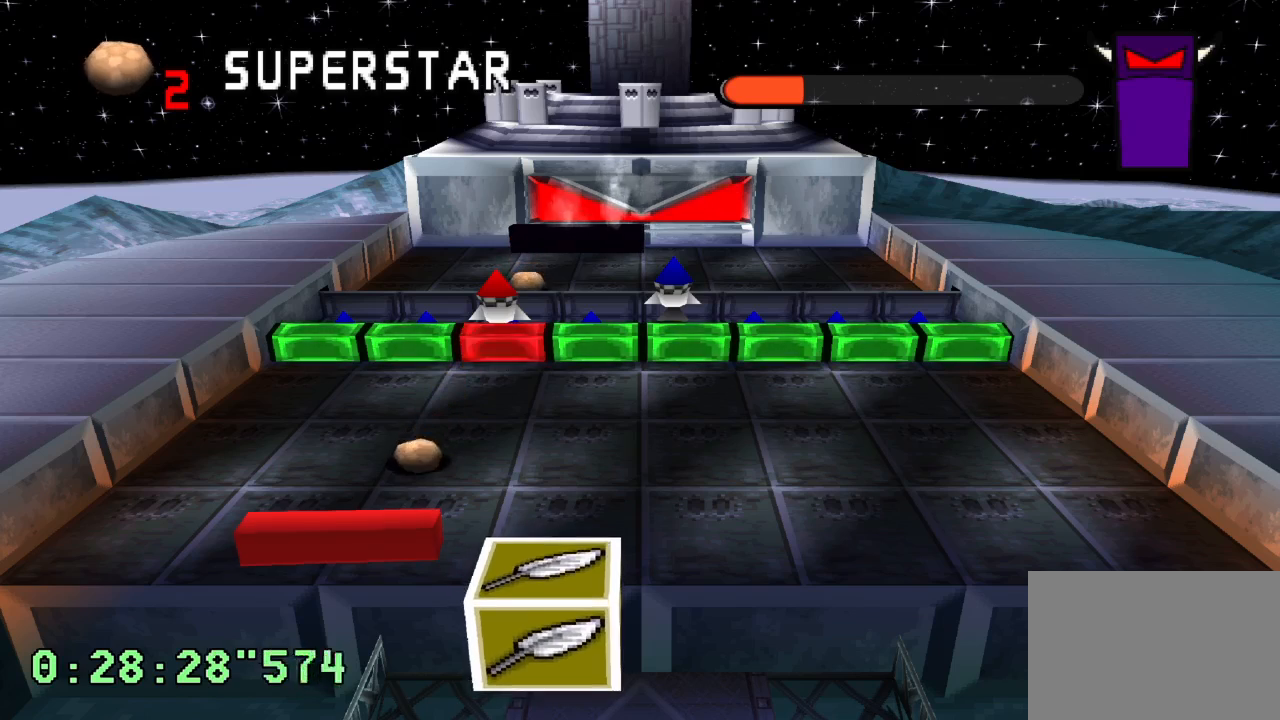
{"buttons": ["L1"], "left_stick": "center", "right_stick": "center", "events": []}
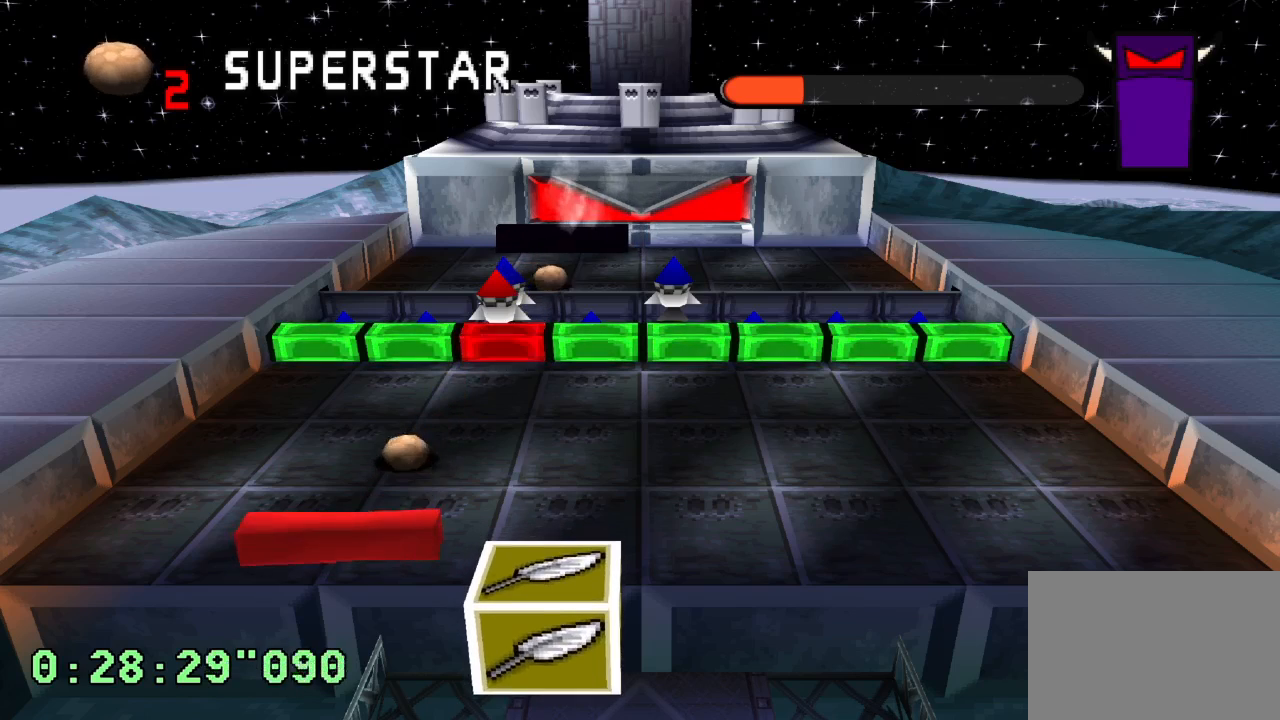
{"buttons": [], "left_stick": "center", "right_stick": "center", "events": [[33, "L1", "up"], [267, "DPAD_LEFT", "down"], [400, "DPAD_LEFT", "up"]]}
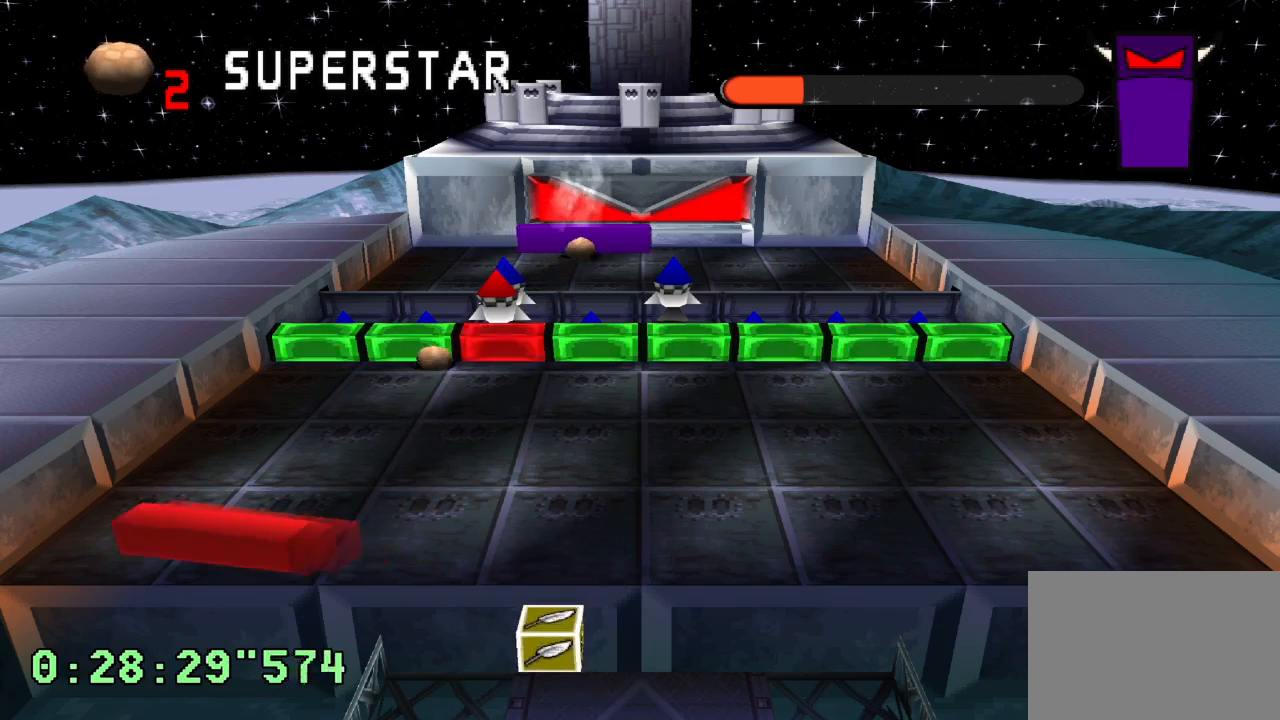
{"buttons": [], "left_stick": "center", "right_stick": "center", "events": []}
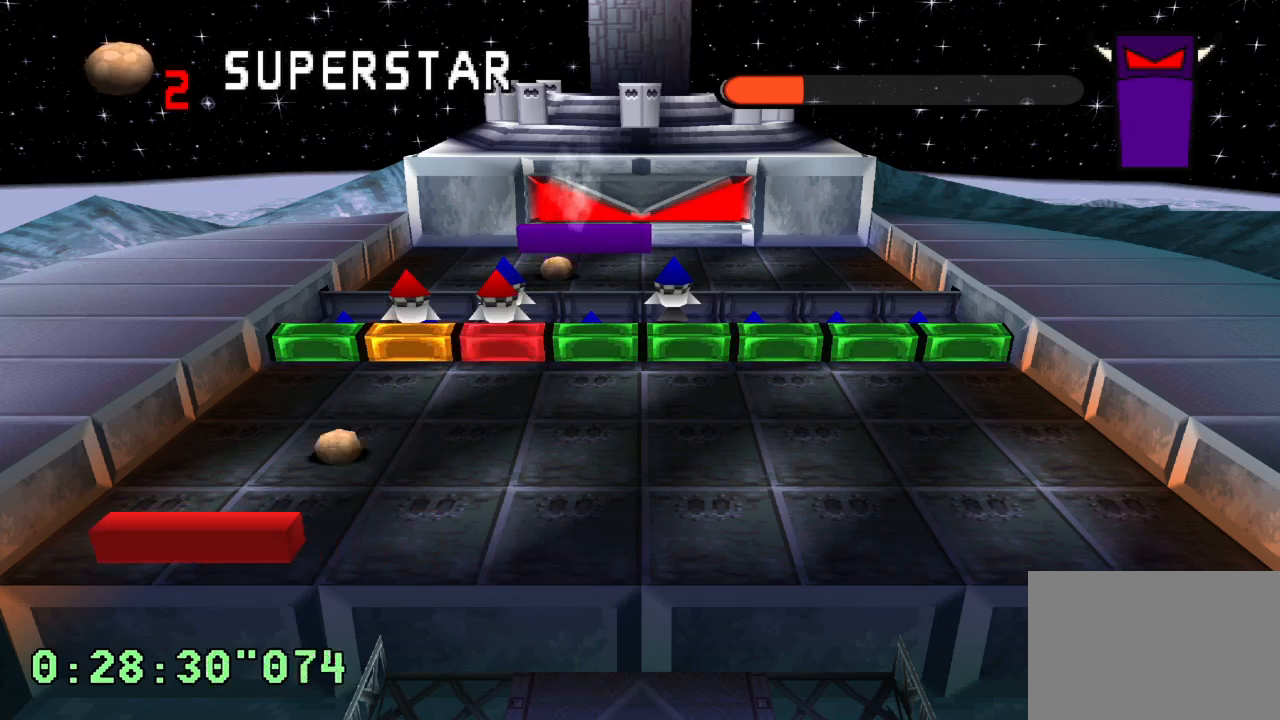
{"buttons": [], "left_stick": "center", "right_stick": "center", "events": []}
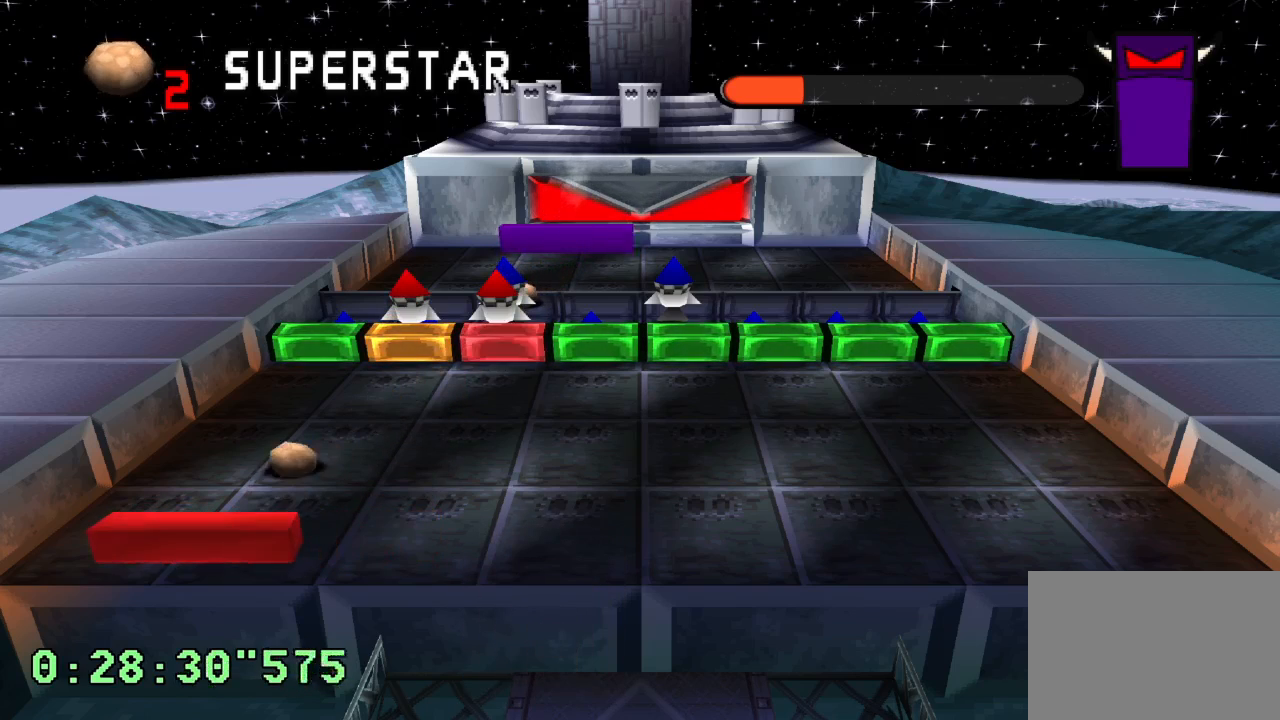
{"buttons": [], "left_stick": "center", "right_stick": "center", "events": []}
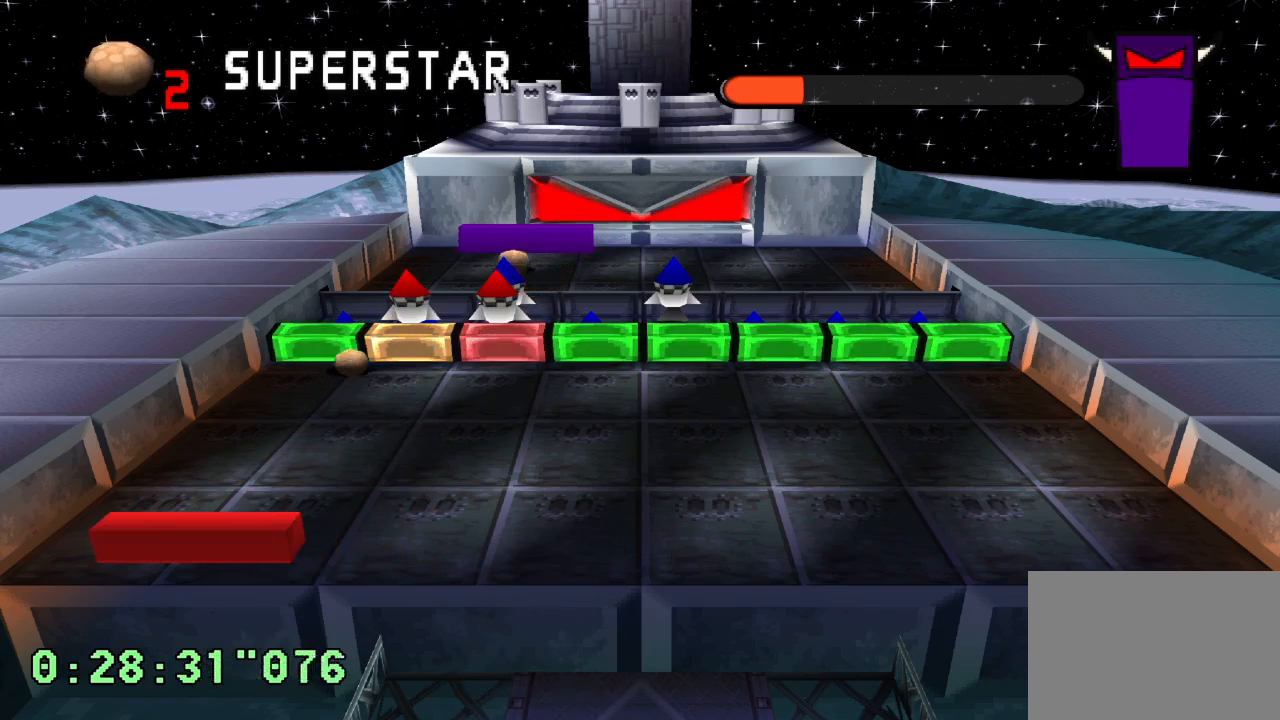
{"buttons": [], "left_stick": "center", "right_stick": "center", "events": [[83, "DPAD_LEFT", "down"], [217, "DPAD_LEFT", "up"]]}
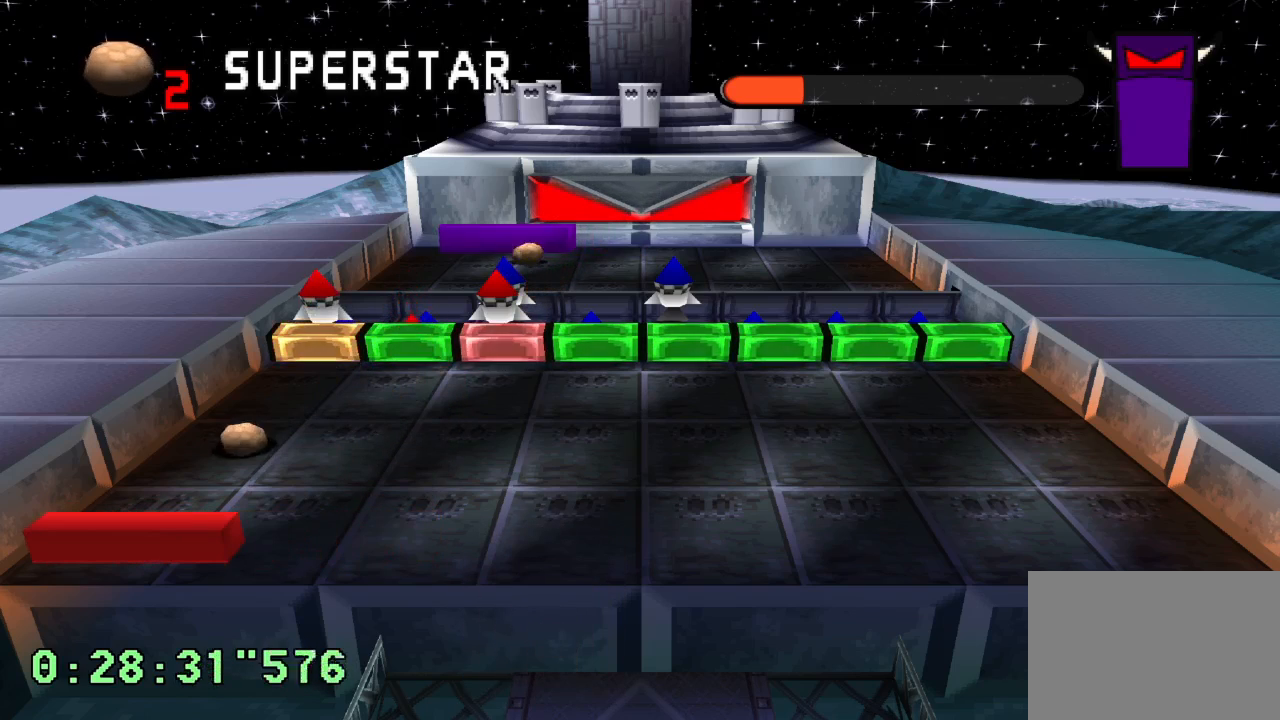
{"buttons": [], "left_stick": "center", "right_stick": "center", "events": []}
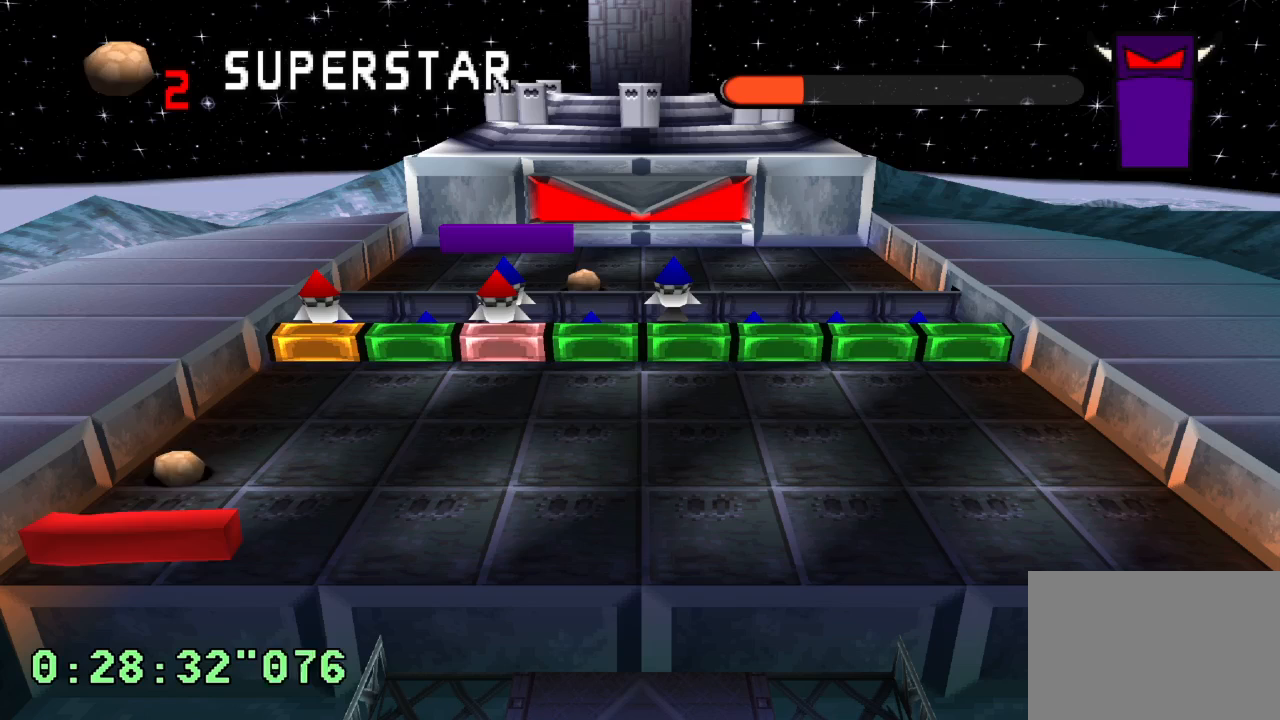
{"buttons": [], "left_stick": "center", "right_stick": "center", "events": []}
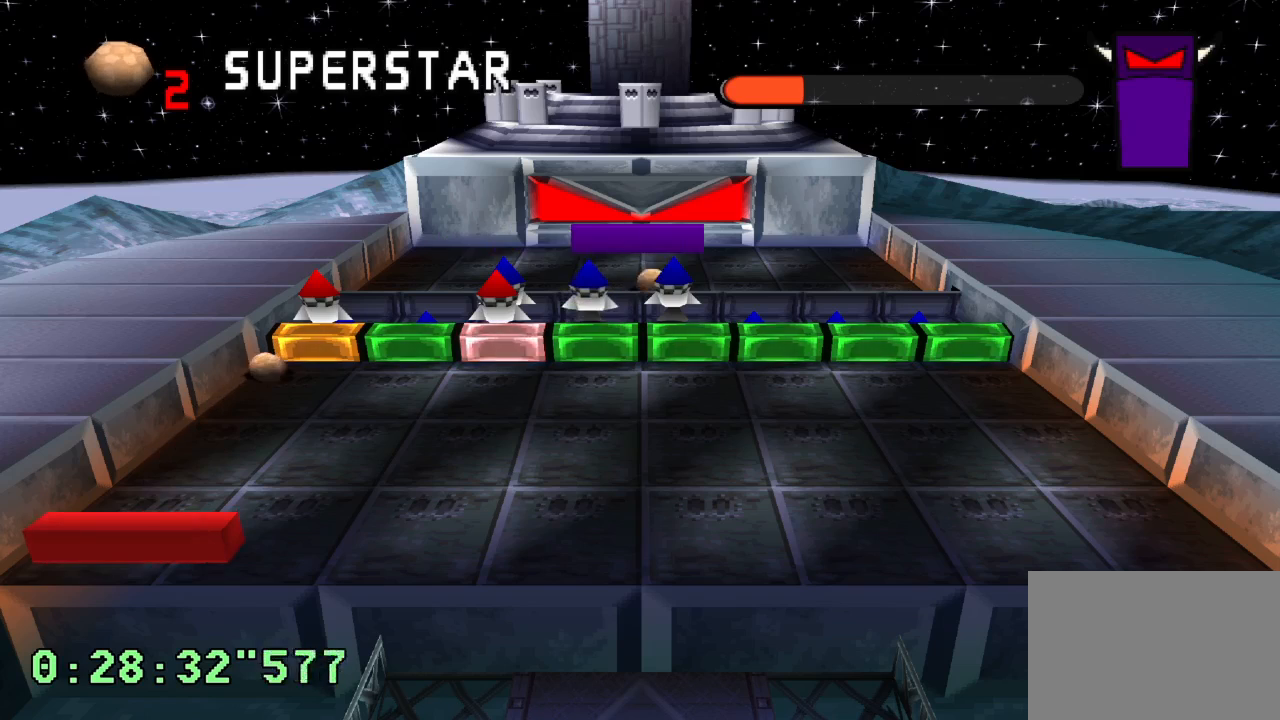
{"buttons": [], "left_stick": "center", "right_stick": "center", "events": []}
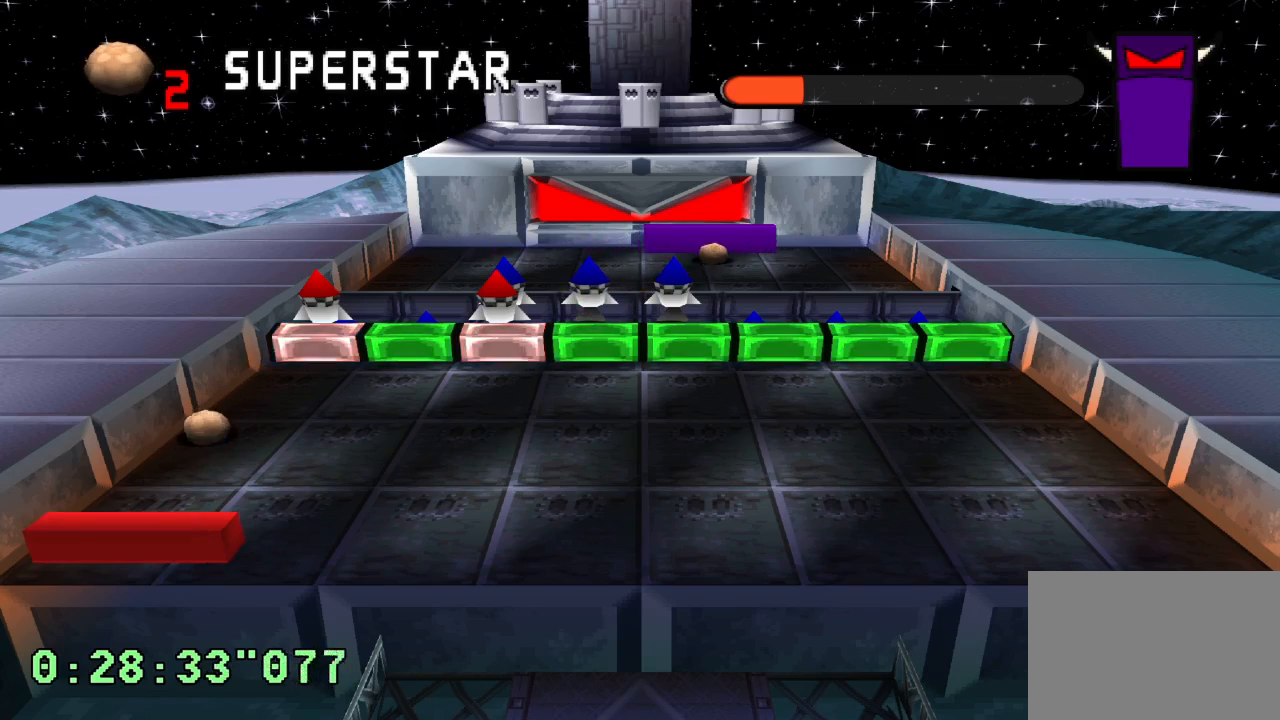
{"buttons": ["R1"], "left_stick": "center", "right_stick": "center", "events": [[133, "R1", "down"]]}
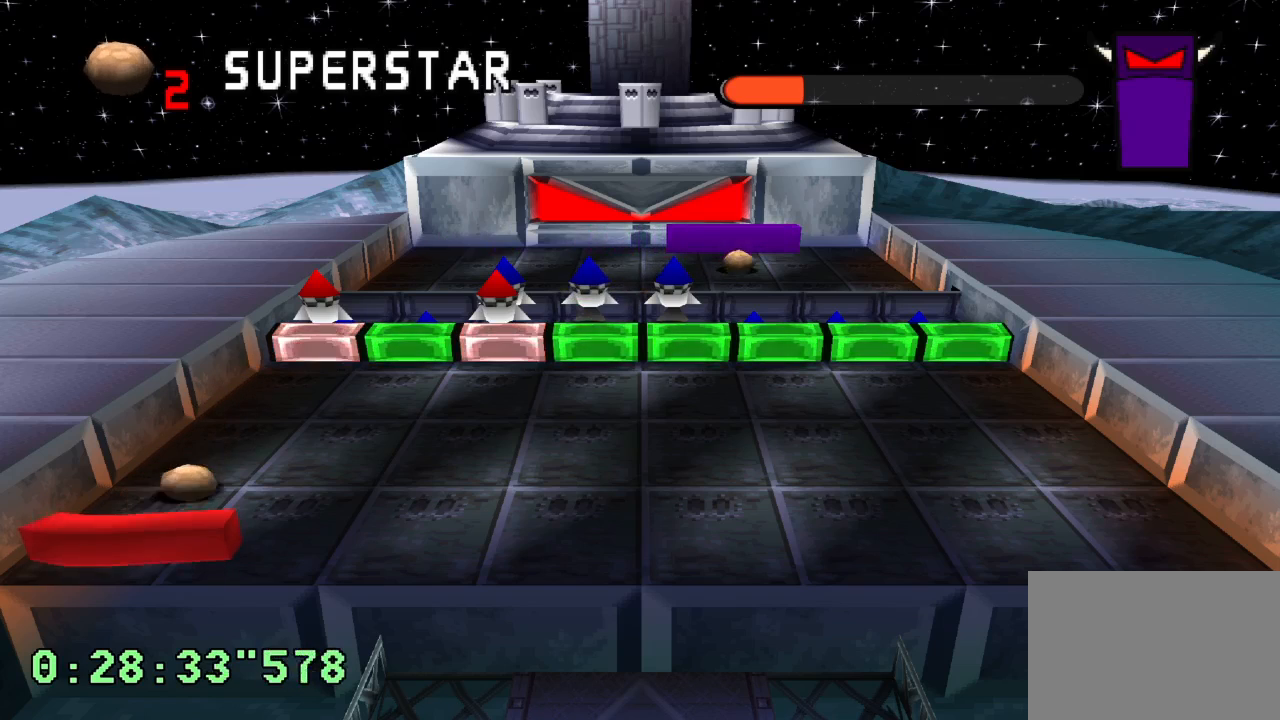
{"buttons": ["DPAD_RIGHT"], "left_stick": "center", "right_stick": "center", "events": [[17, "R1", "up"], [317, "DPAD_RIGHT", "down"]]}
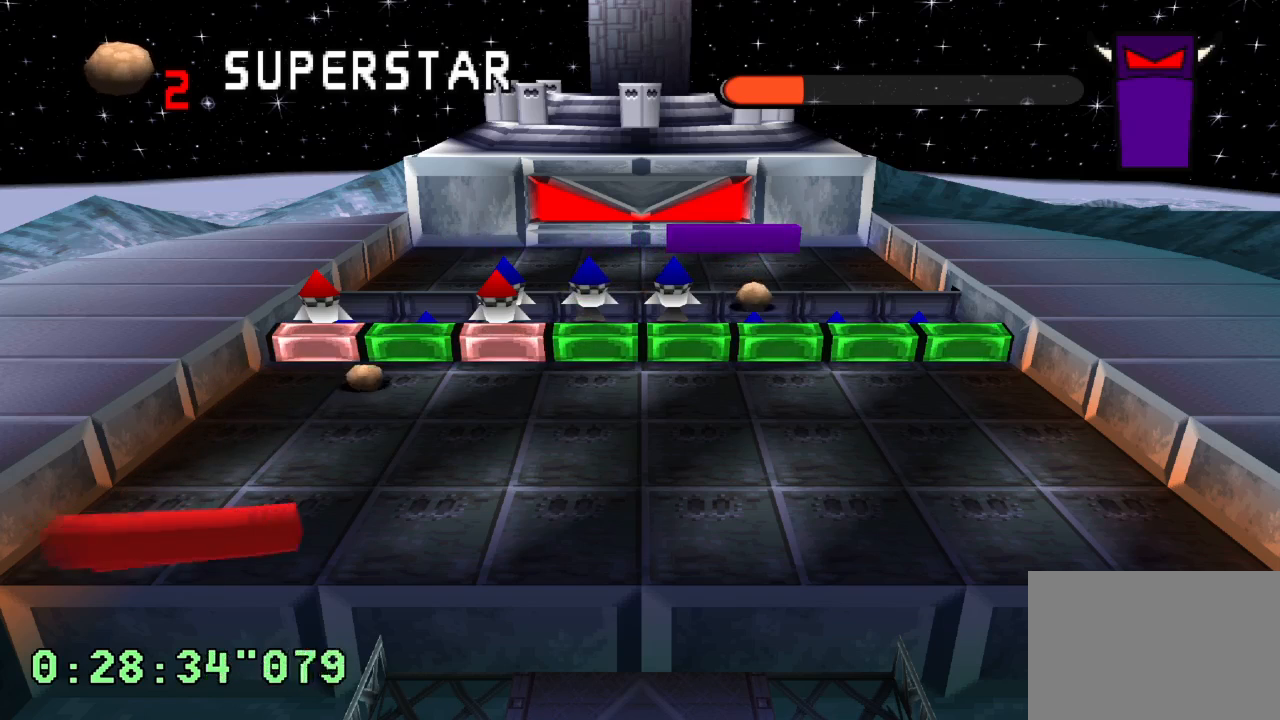
{"buttons": [], "left_stick": "center", "right_stick": "center", "events": [[33, "DPAD_RIGHT", "up"]]}
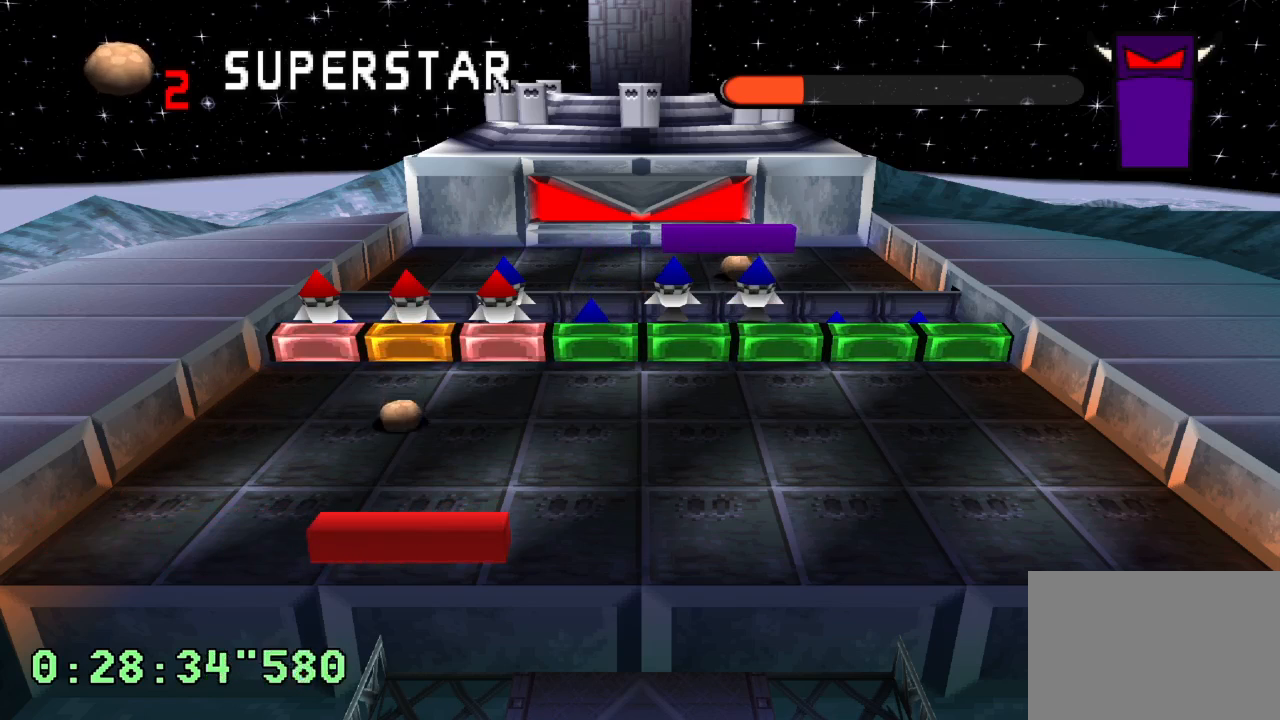
{"buttons": [], "left_stick": "center", "right_stick": "center", "events": []}
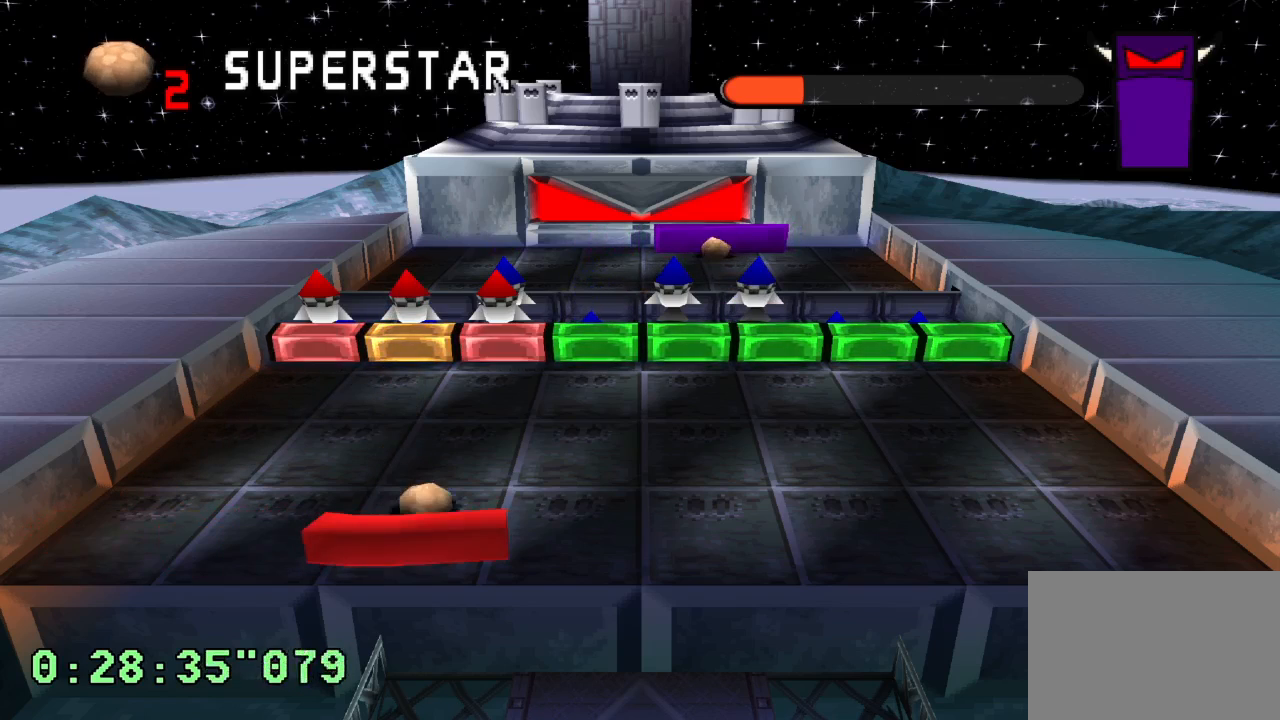
{"buttons": [], "left_stick": "center", "right_stick": "center", "events": [[67, "DPAD_RIGHT", "down"], [217, "DPAD_RIGHT", "up"]]}
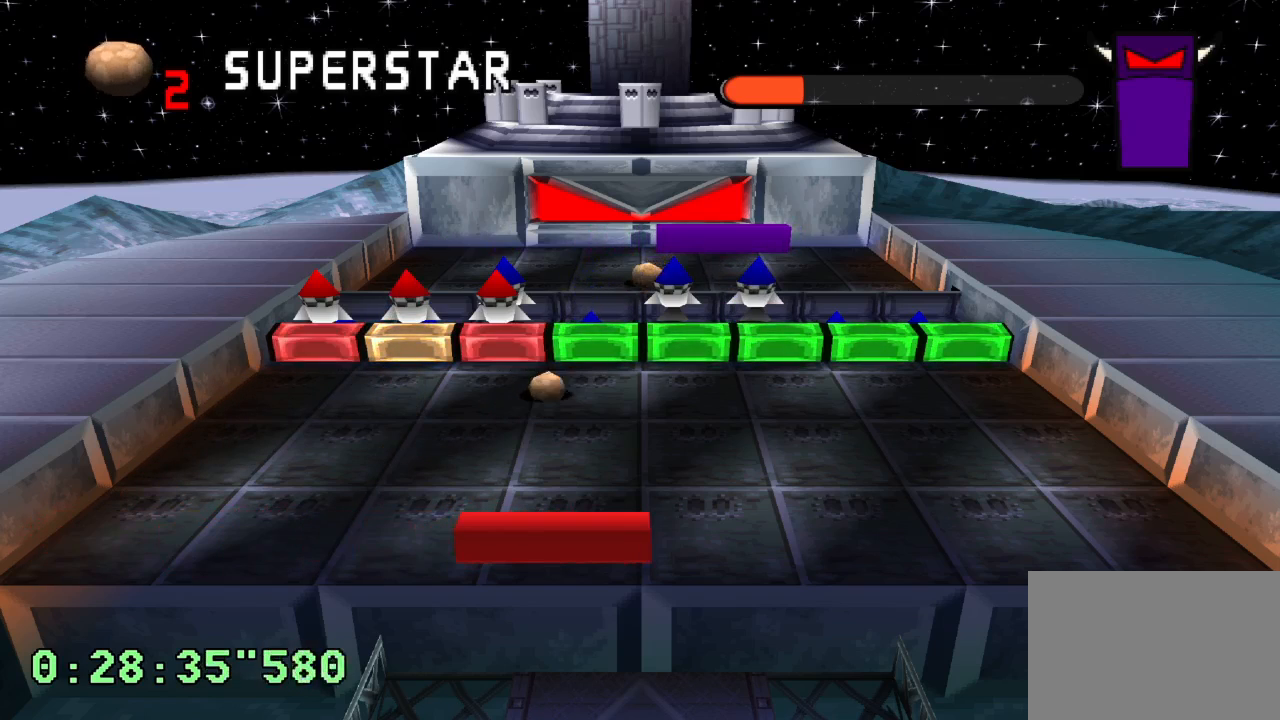
{"buttons": ["L2"], "left_stick": "center", "right_stick": "center", "events": [[200, "DPAD_RIGHT", "down"], [300, "DPAD_RIGHT", "up"], [350, "L2", "down"]]}
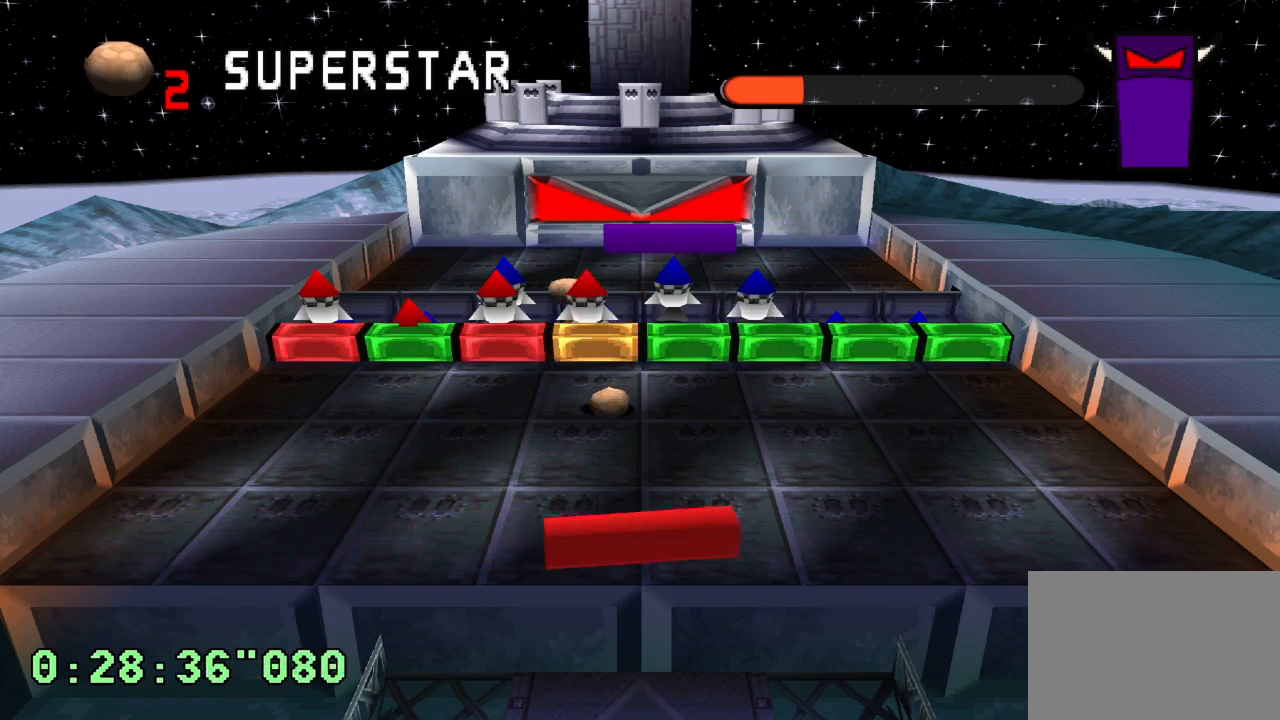
{"buttons": ["L2"], "left_stick": "center", "right_stick": "center", "events": []}
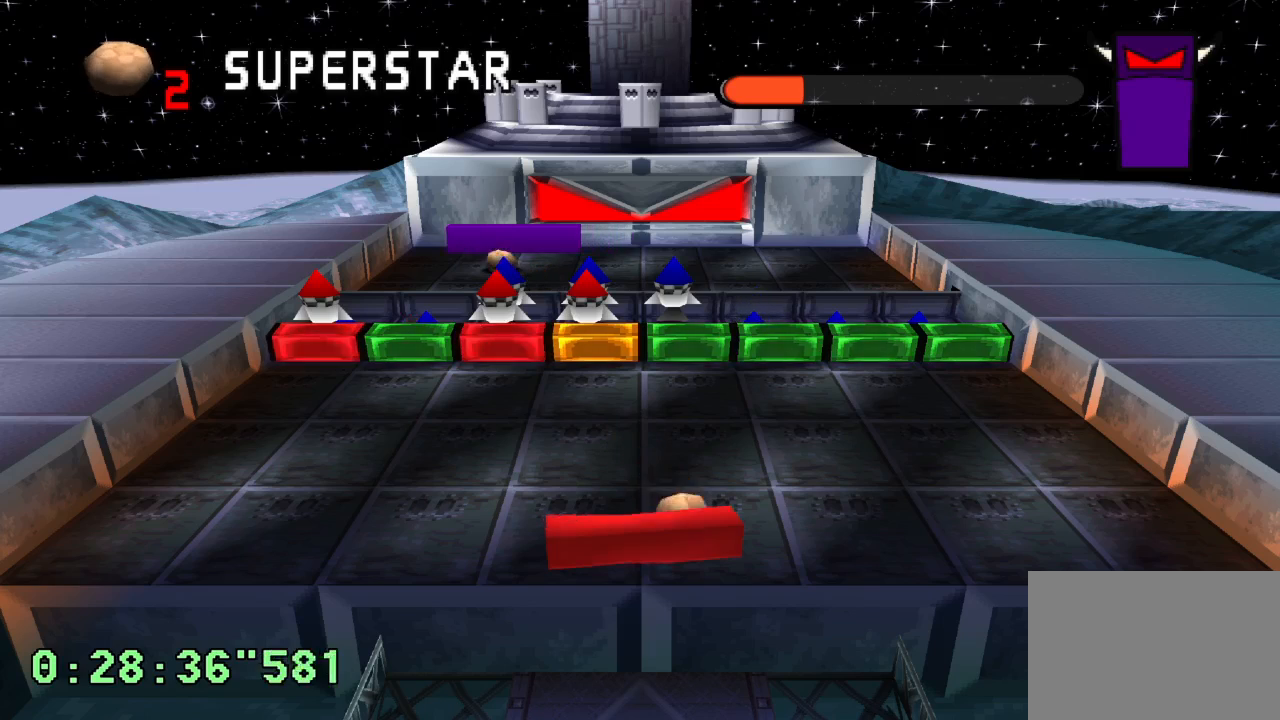
{"buttons": [], "left_stick": "center", "right_stick": "center", "events": [[100, "L2", "up"]]}
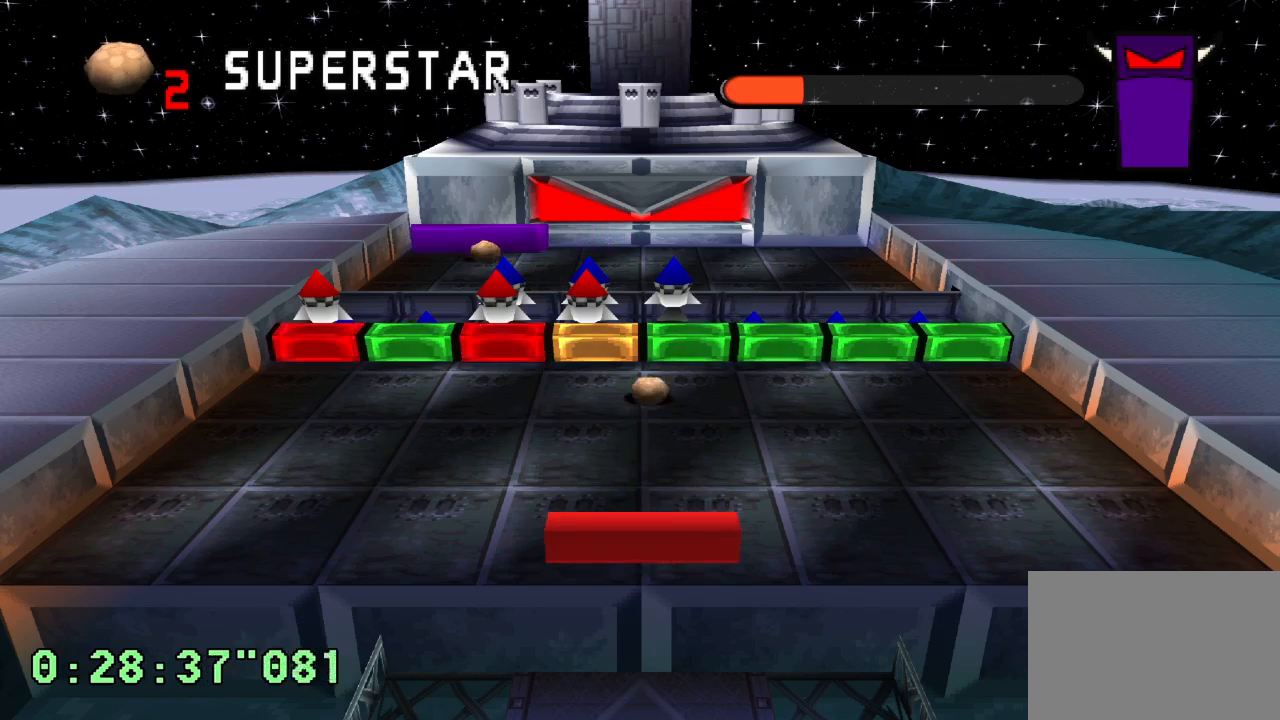
{"buttons": [], "left_stick": "center", "right_stick": "center", "events": []}
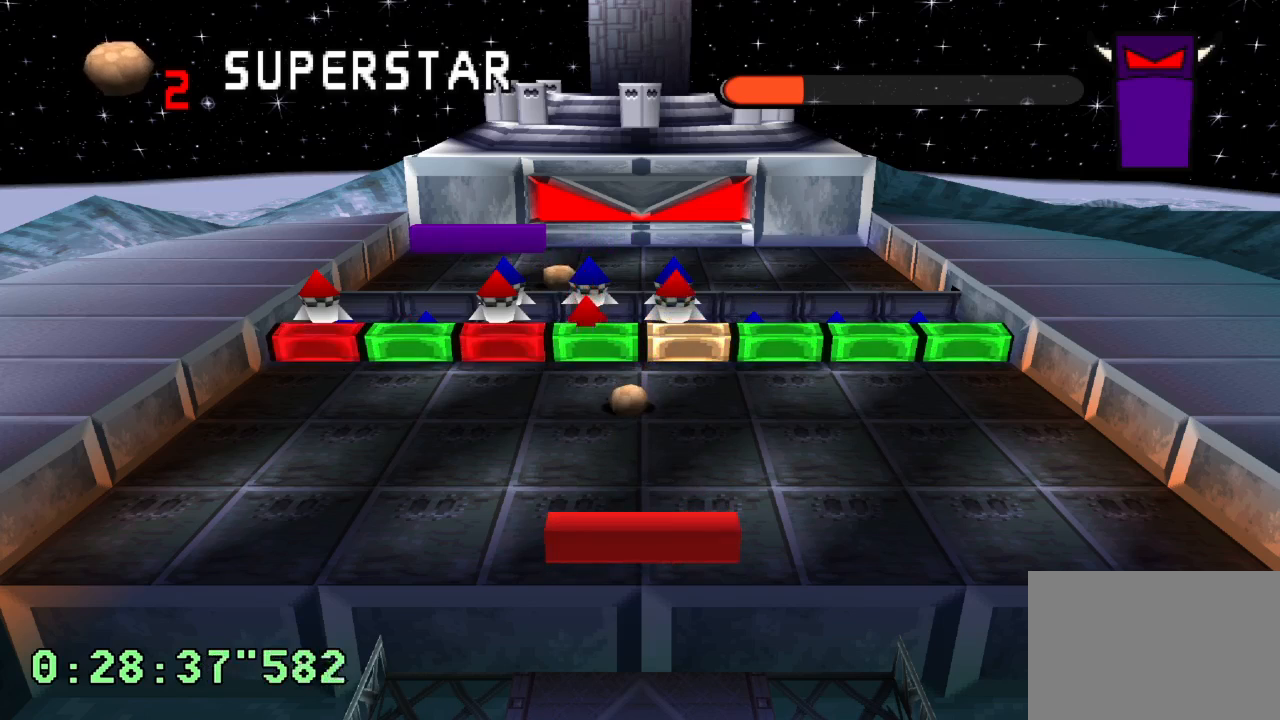
{"buttons": [], "left_stick": "center", "right_stick": "center", "events": [[233, "R1", "down"], [317, "R2", "down"], [433, "R1", "up"], [483, "R2", "up"]]}
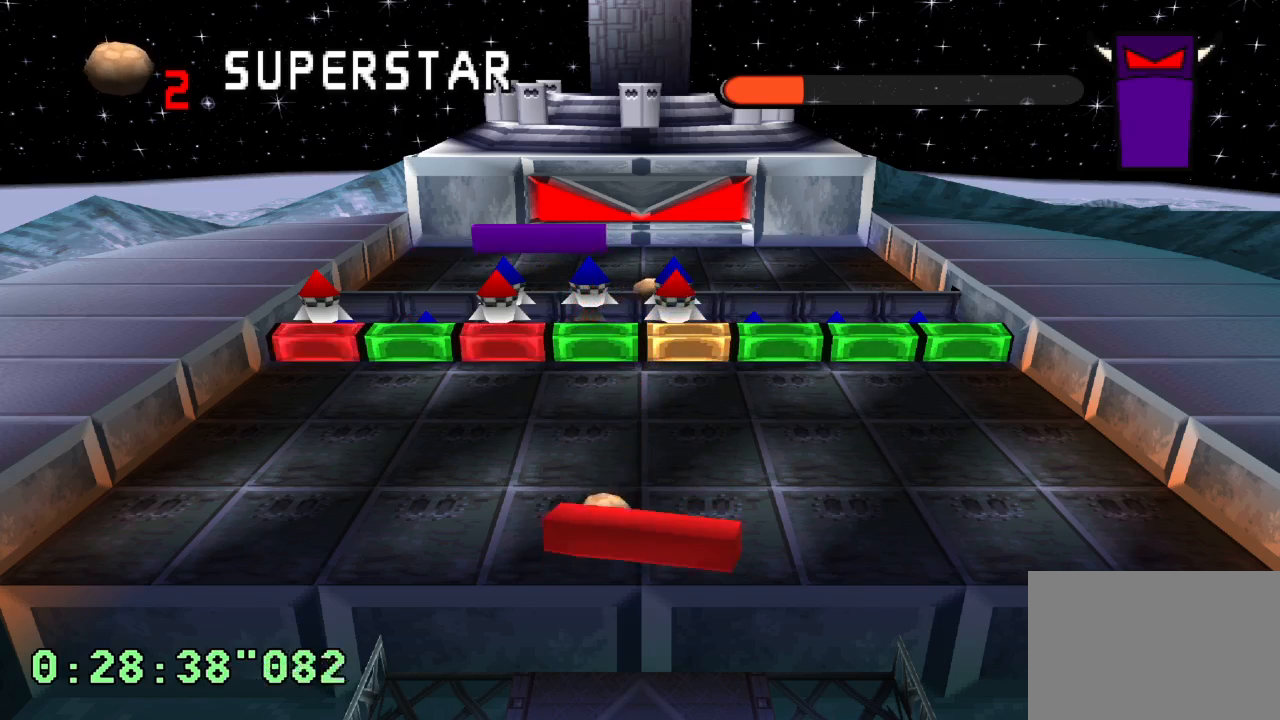
{"buttons": ["DPAD_RIGHT"], "left_stick": "center", "right_stick": "center", "events": [[417, "DPAD_RIGHT", "down"]]}